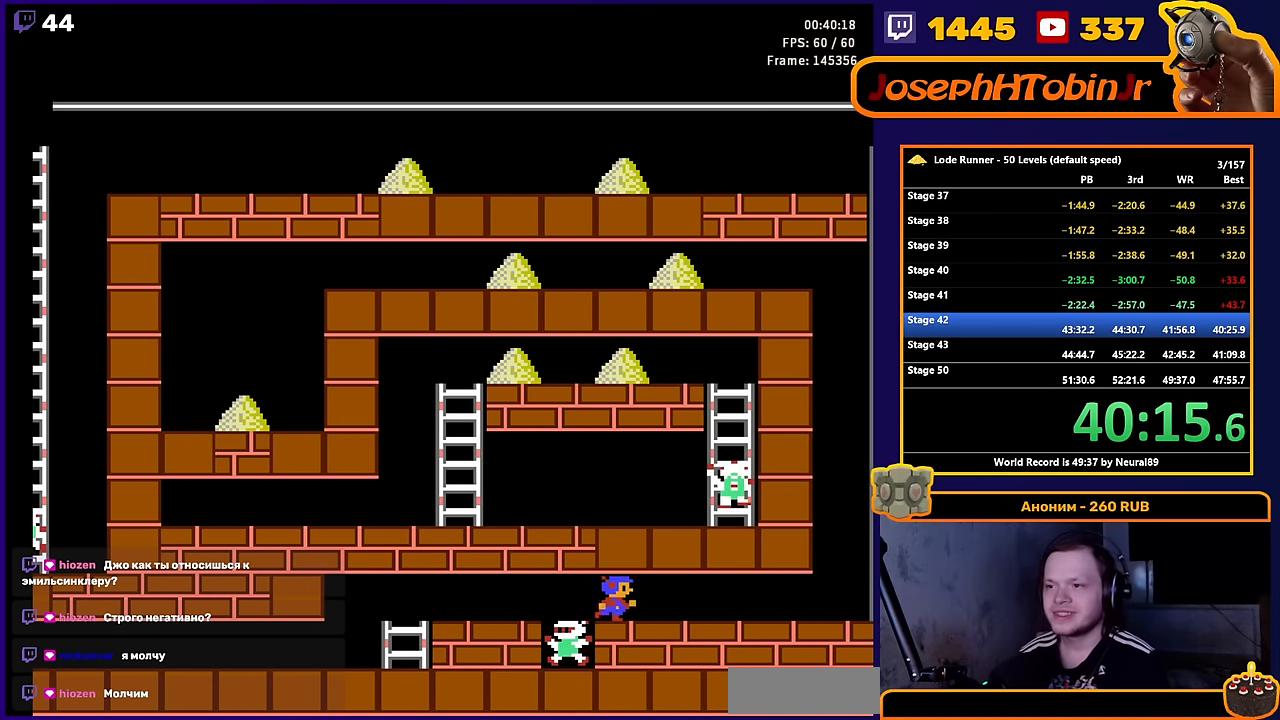
Gameplay with a controller (Nintendo layout); each line is a JSON object with the inputs held at the frame after it. "events" lists button and stick changes between this image and that frame as [ms after this image, input, new state], when the widget could be followed in between. Not read: L3 R3.
{"buttons": ["DPAD_RIGHT"], "events": []}
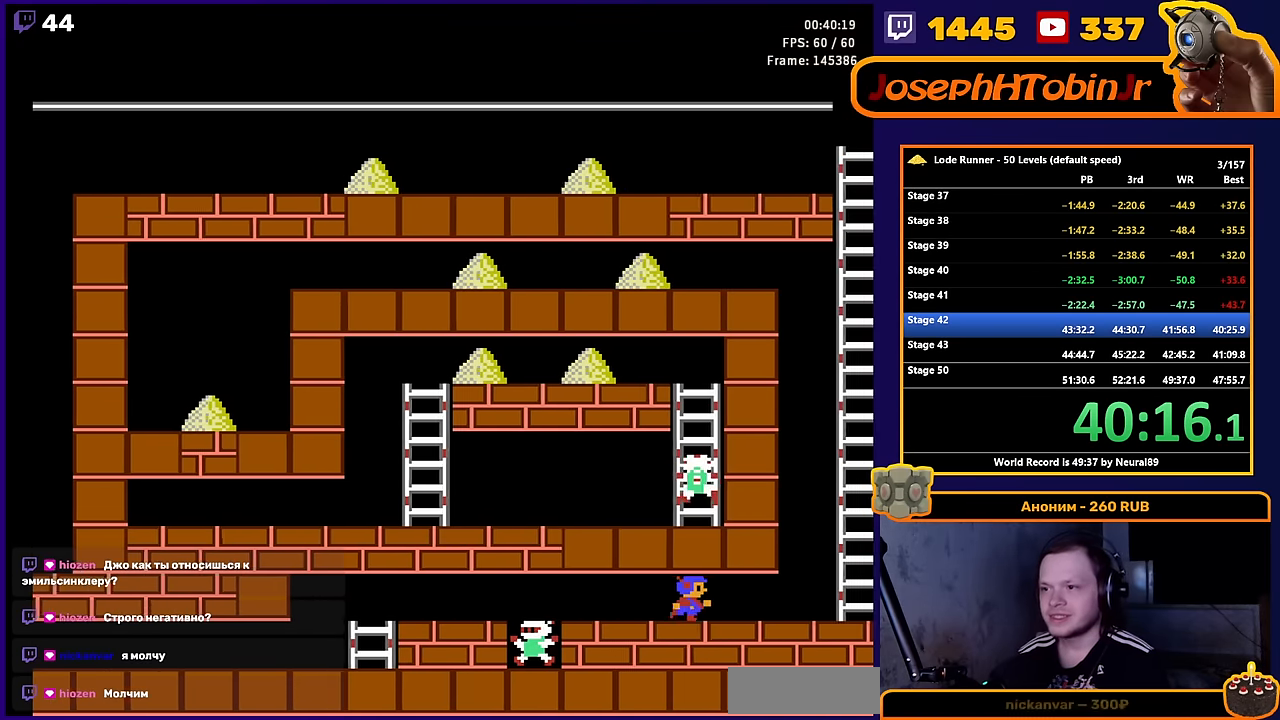
{"buttons": ["DPAD_RIGHT"], "events": []}
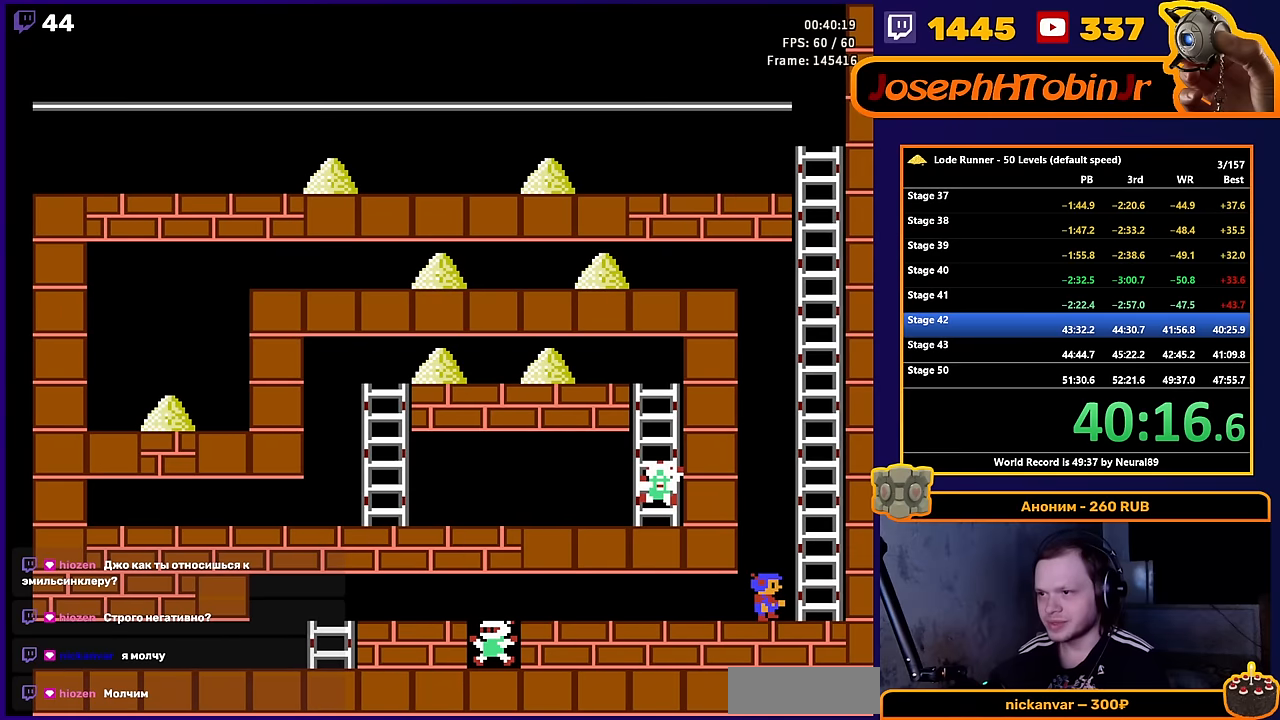
{"buttons": ["DPAD_UP"], "events": [[66, "DPAD_UP", "down"], [233, "DPAD_RIGHT", "up"]]}
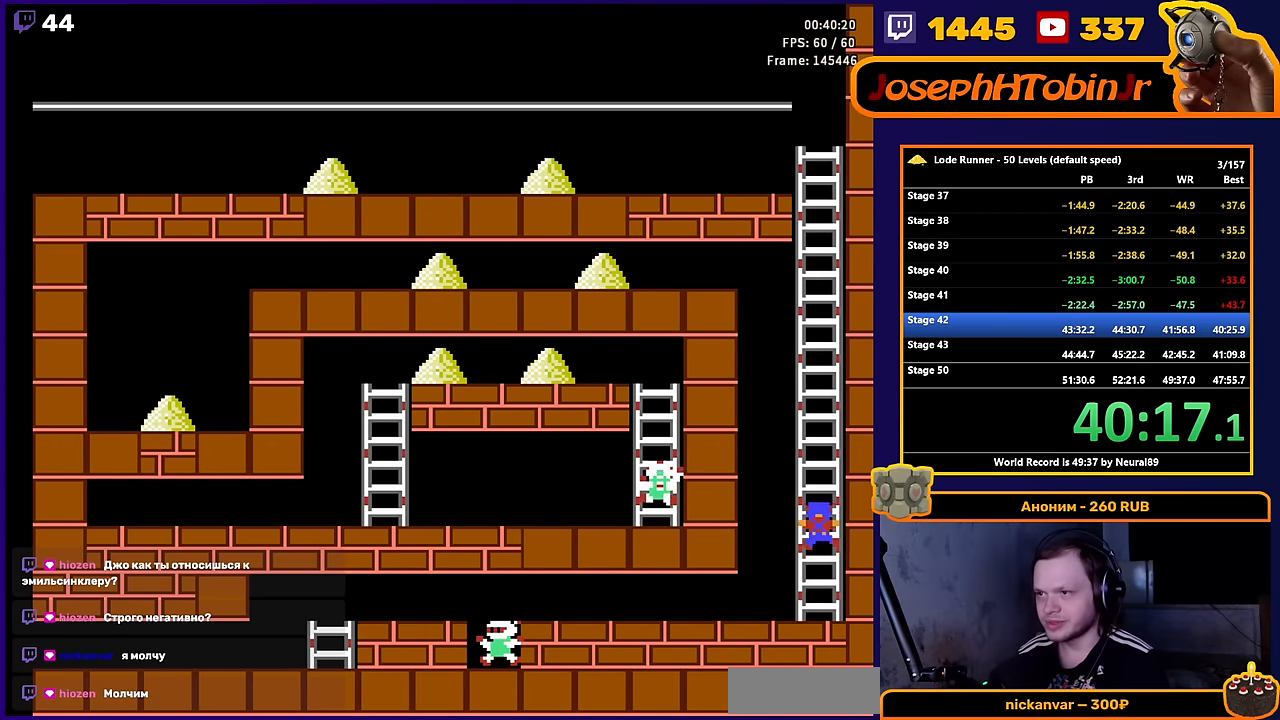
{"buttons": ["DPAD_UP"], "events": []}
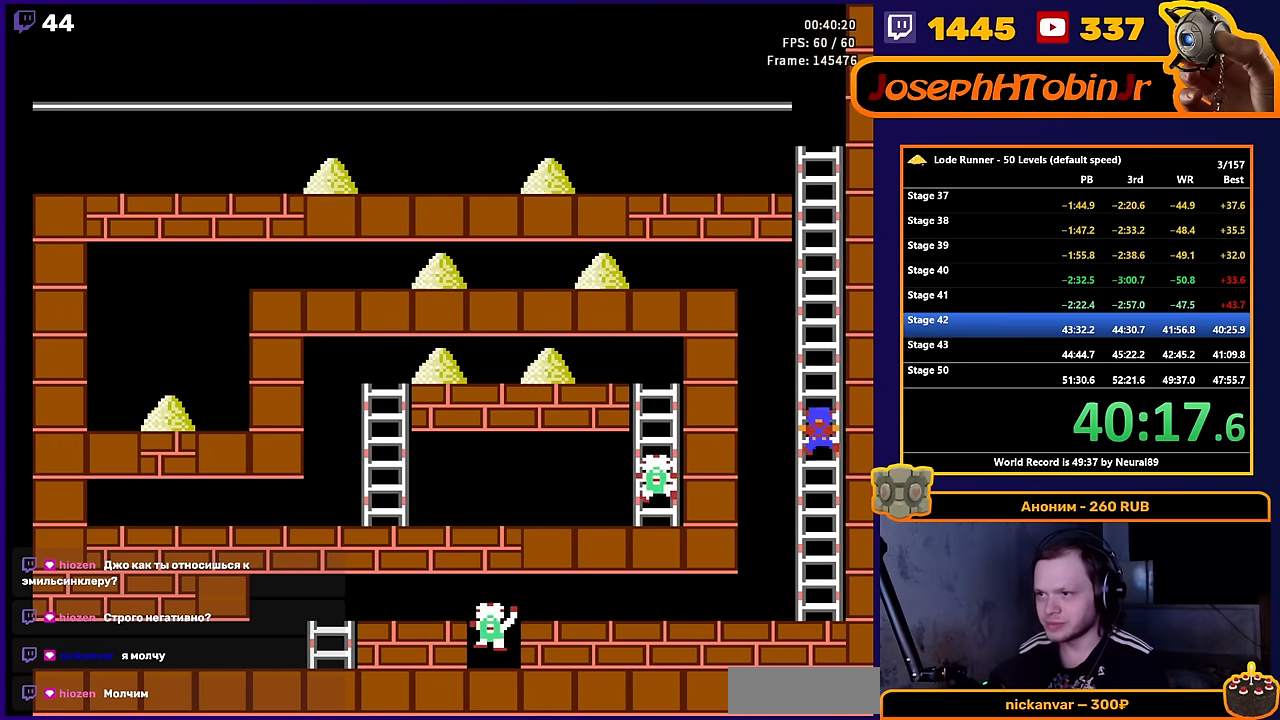
{"buttons": ["DPAD_UP"], "events": []}
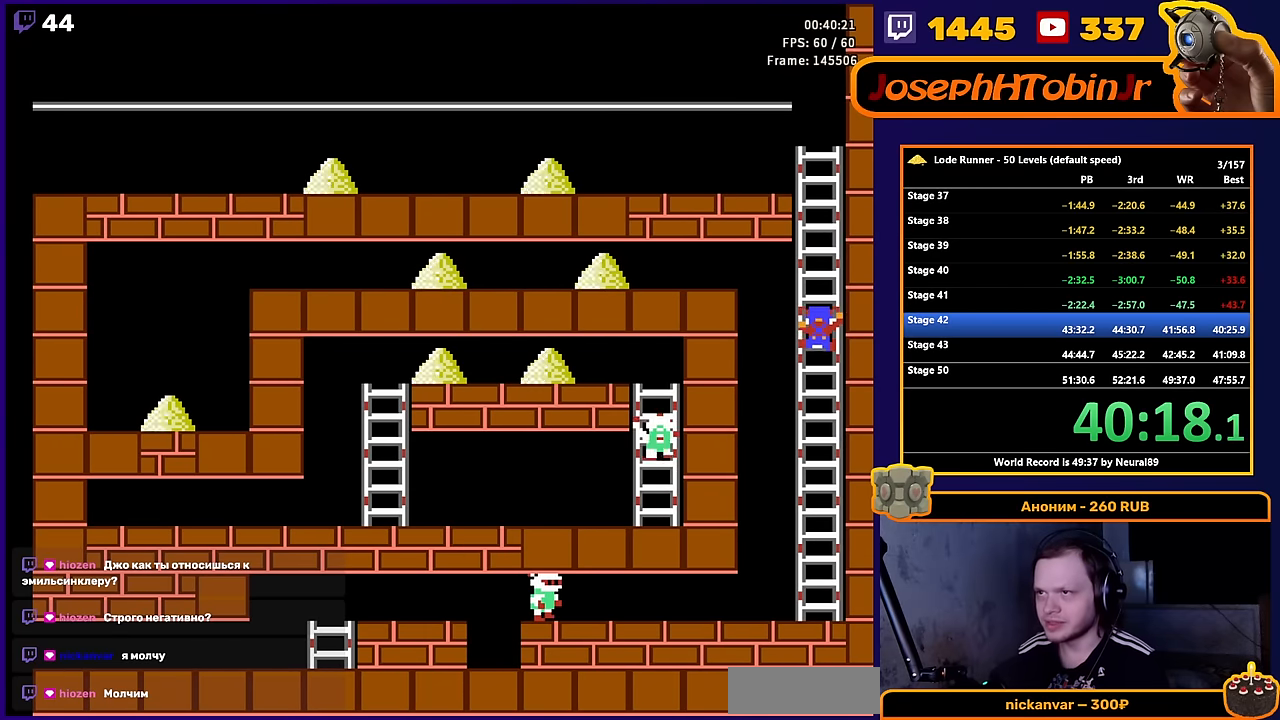
{"buttons": ["DPAD_UP"], "events": []}
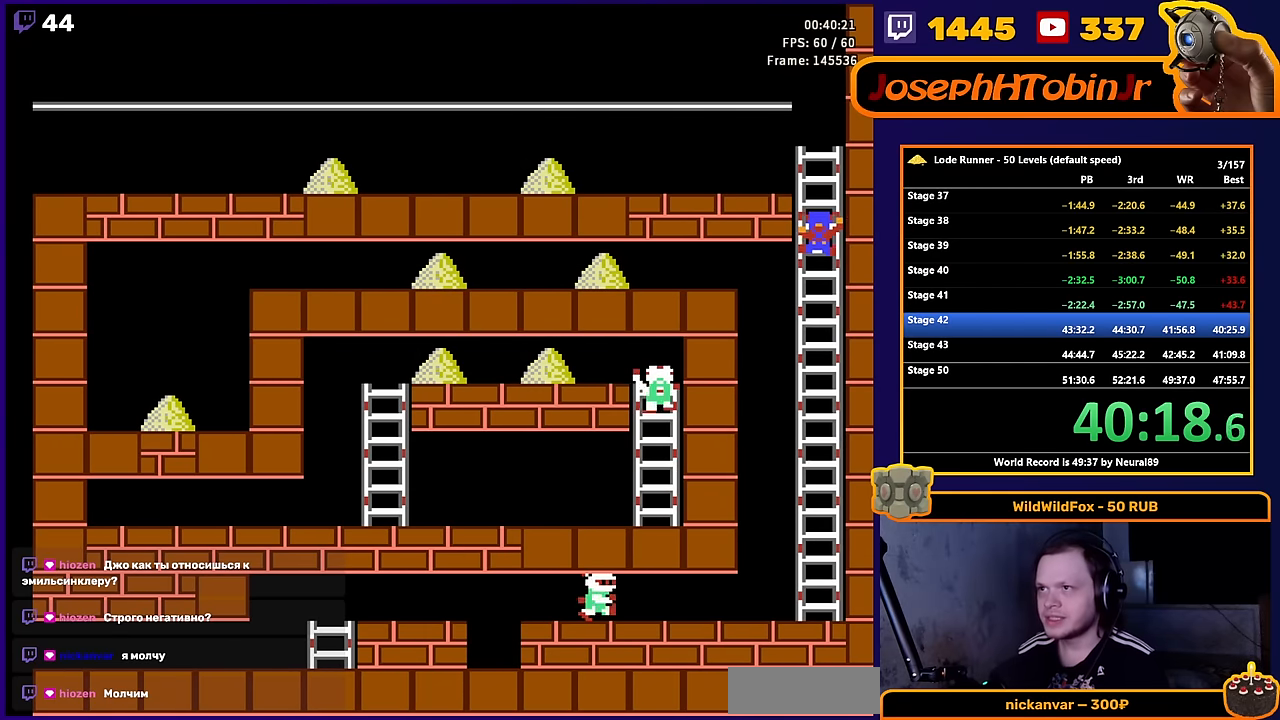
{"buttons": ["DPAD_LEFT"], "events": [[233, "DPAD_LEFT", "down"], [250, "DPAD_UP", "up"]]}
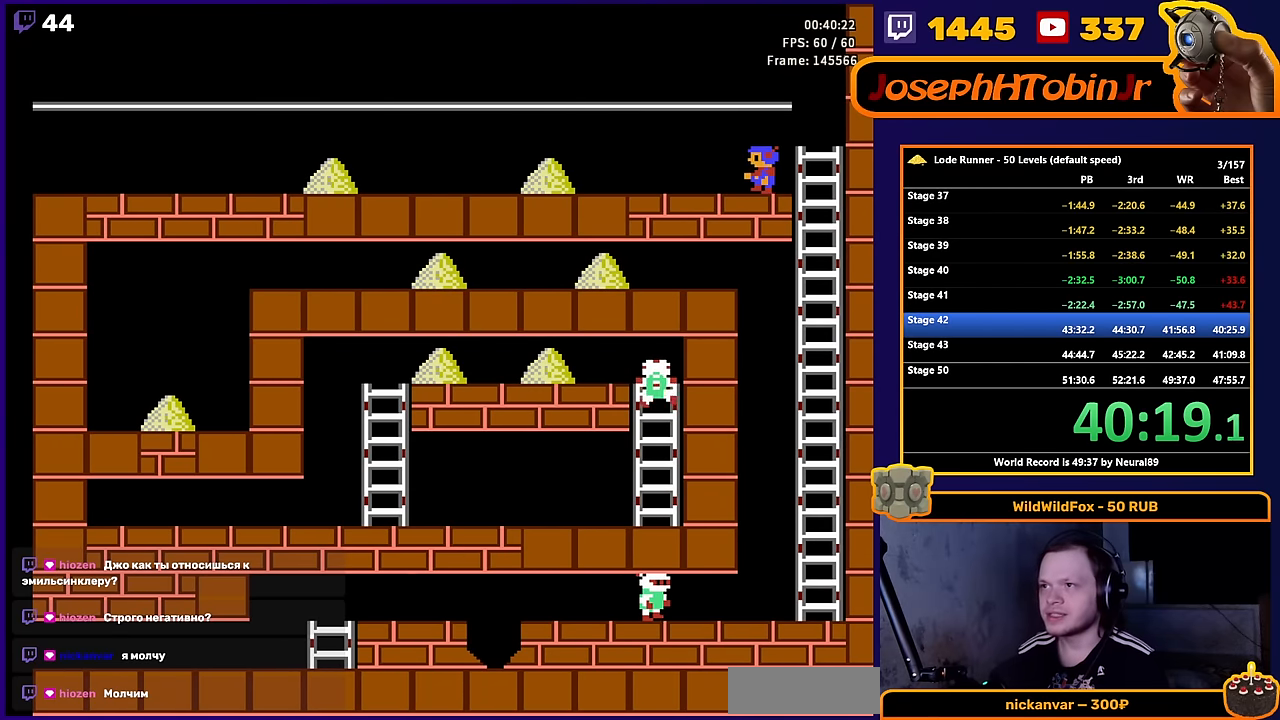
{"buttons": ["DPAD_LEFT"], "events": []}
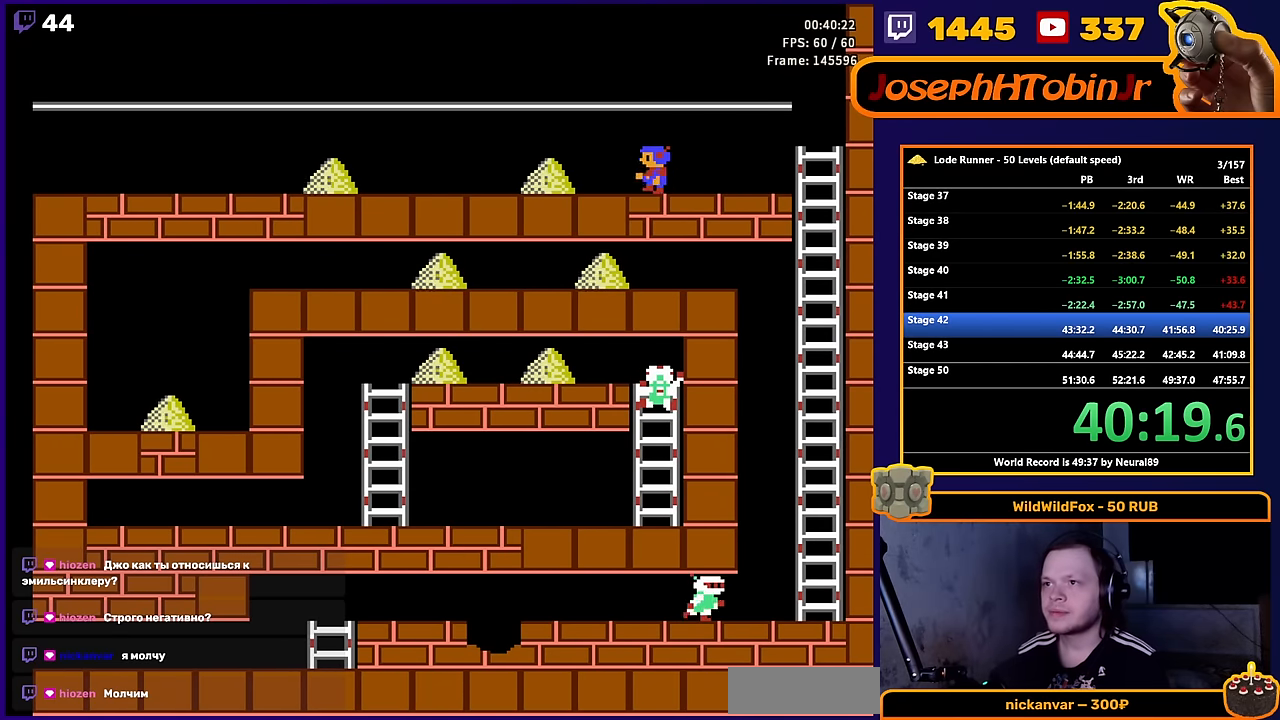
{"buttons": ["DPAD_LEFT"], "events": []}
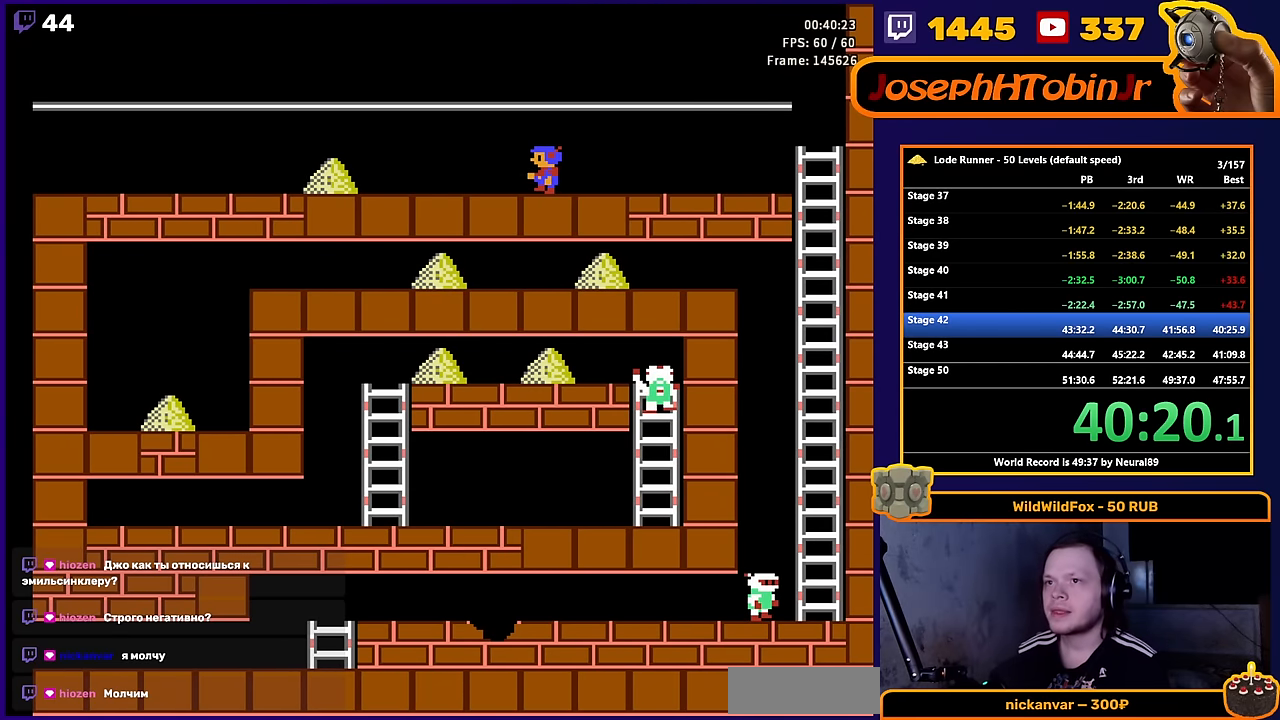
{"buttons": ["DPAD_LEFT"], "events": []}
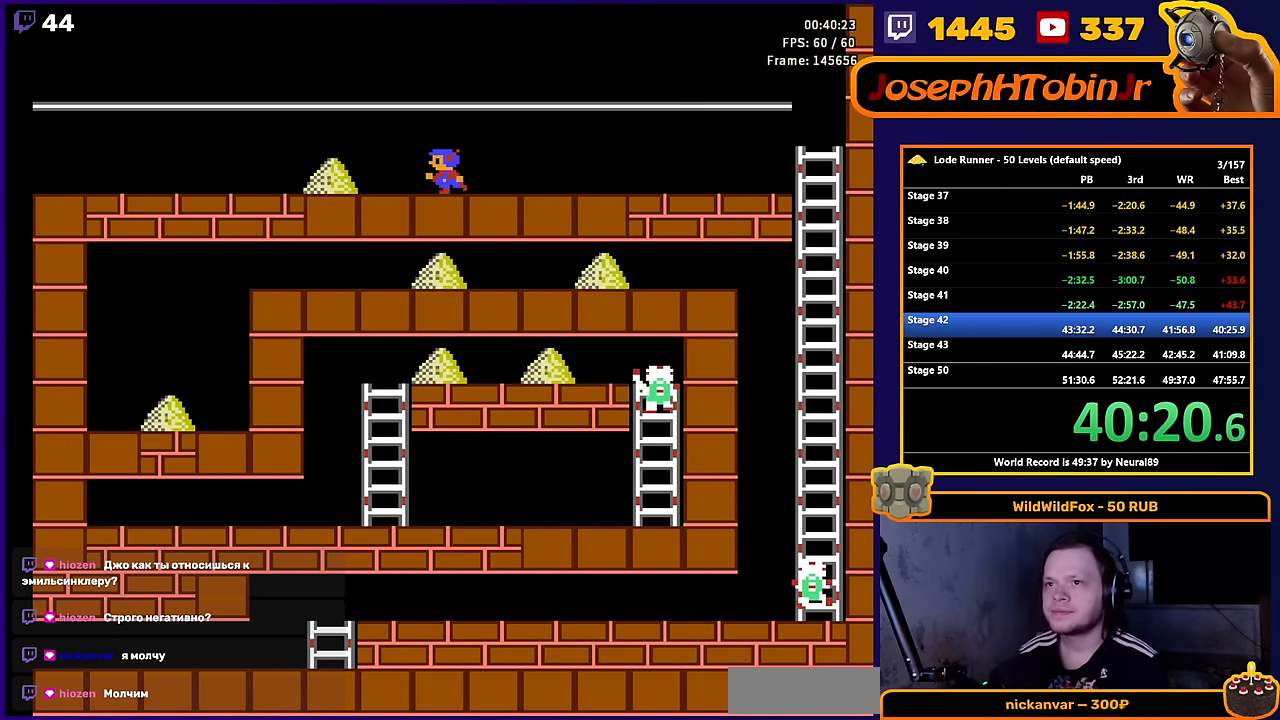
{"buttons": ["DPAD_LEFT"], "events": []}
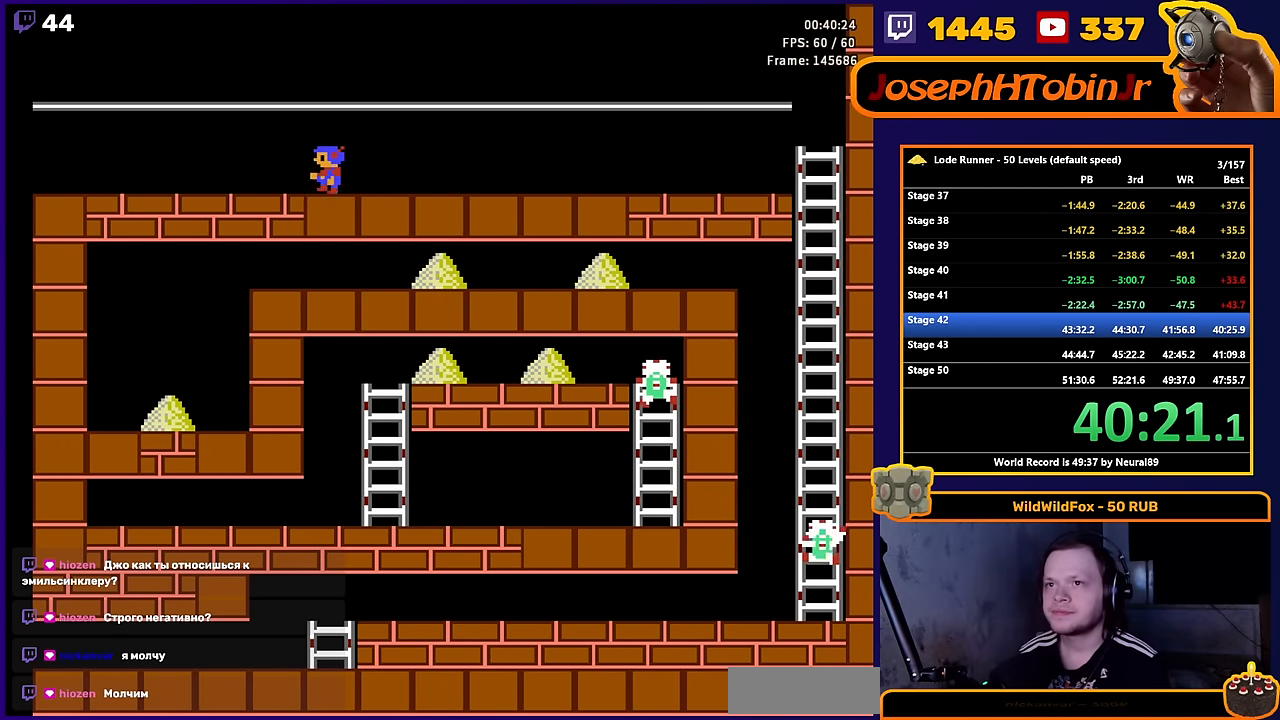
{"buttons": ["B"], "events": [[466, "DPAD_LEFT", "up"], [500, "B", "down"]]}
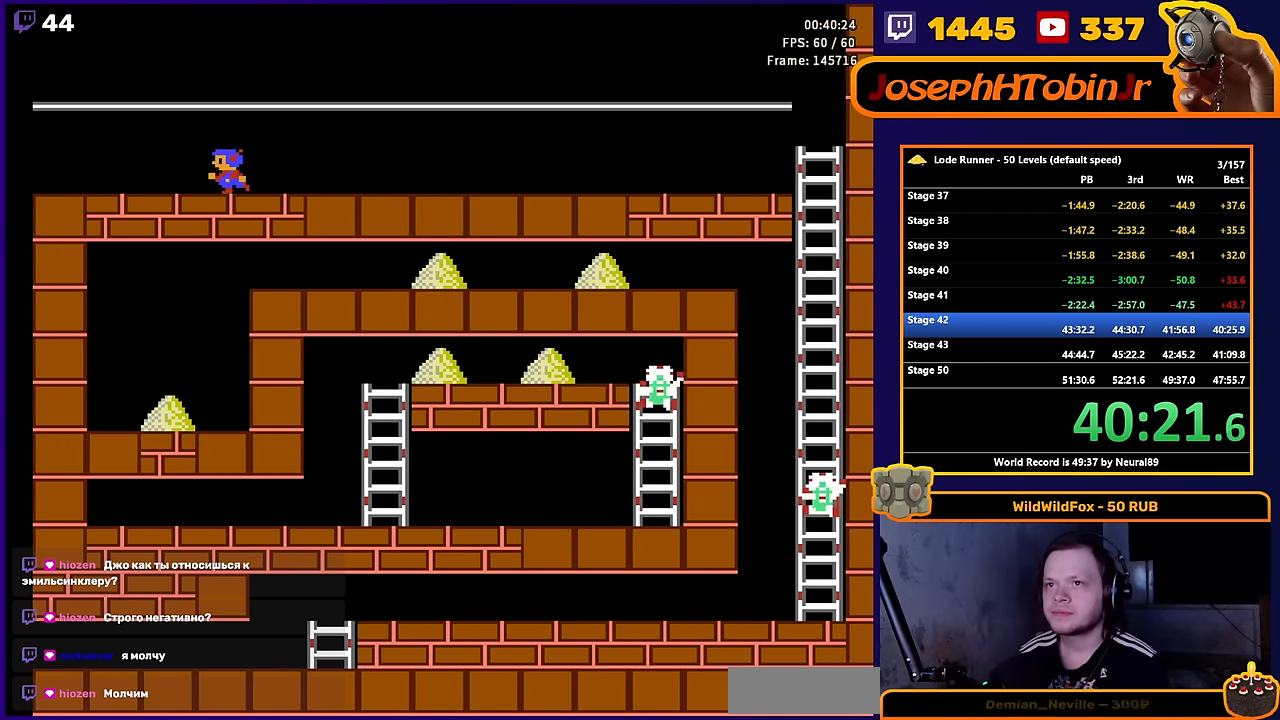
{"buttons": [], "events": [[183, "B", "up"]]}
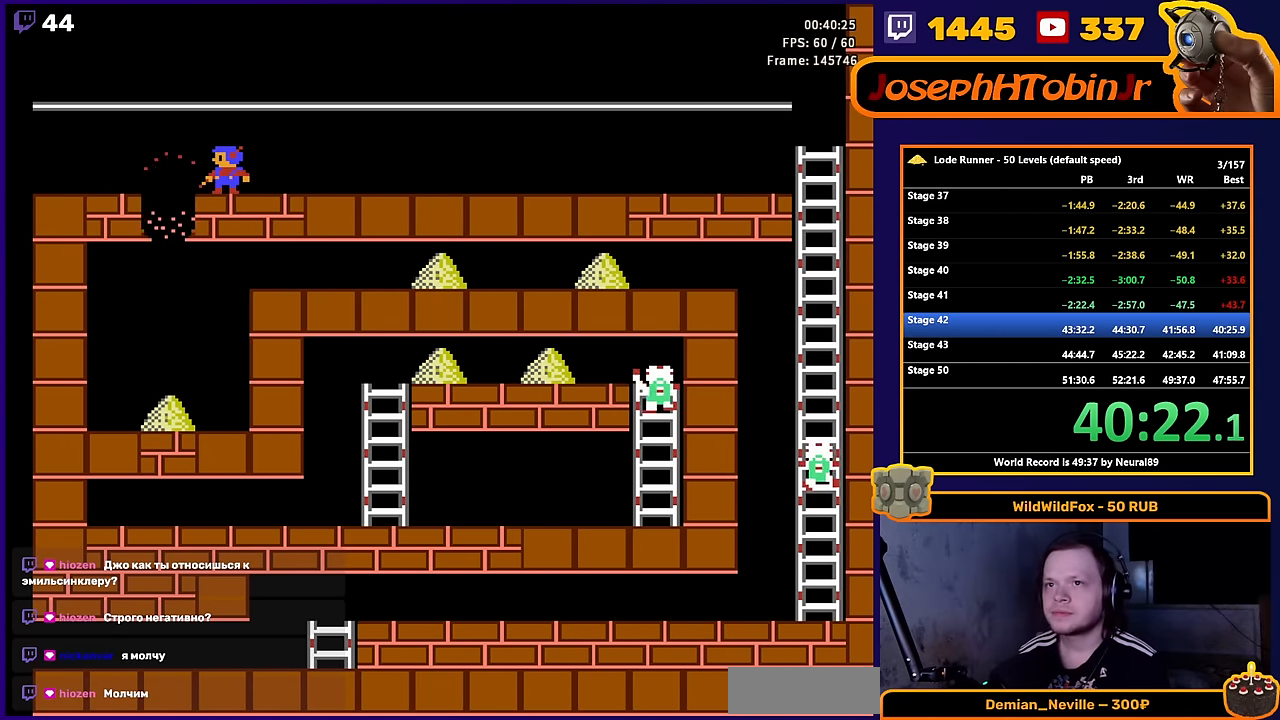
{"buttons": ["DPAD_LEFT"], "events": [[483, "DPAD_LEFT", "down"]]}
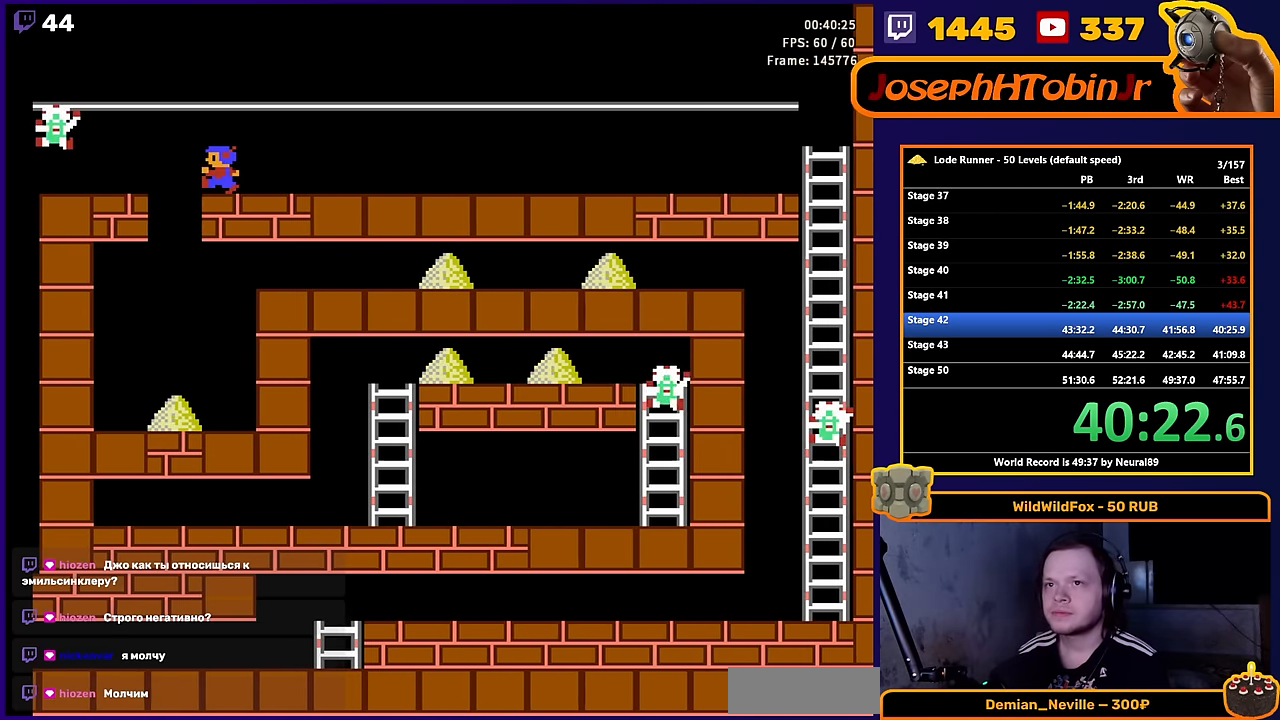
{"buttons": [], "events": [[333, "DPAD_LEFT", "up"]]}
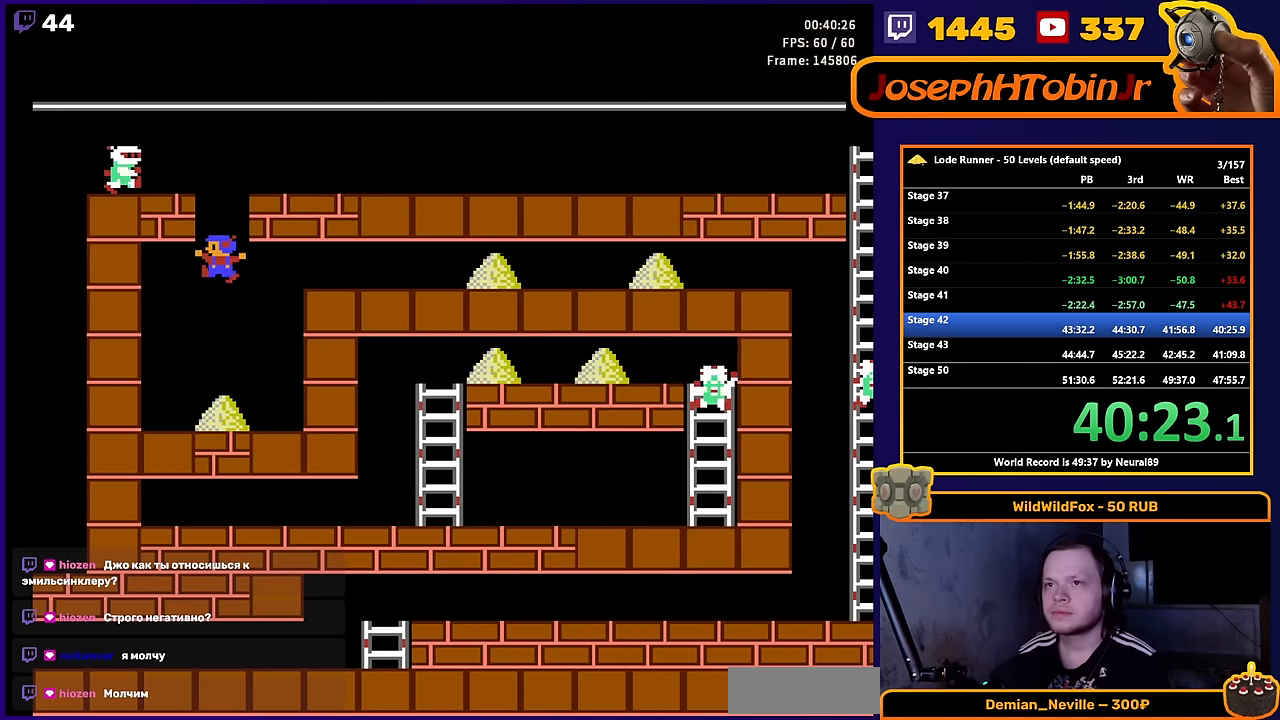
{"buttons": ["DPAD_RIGHT"], "events": [[16, "DPAD_RIGHT", "down"]]}
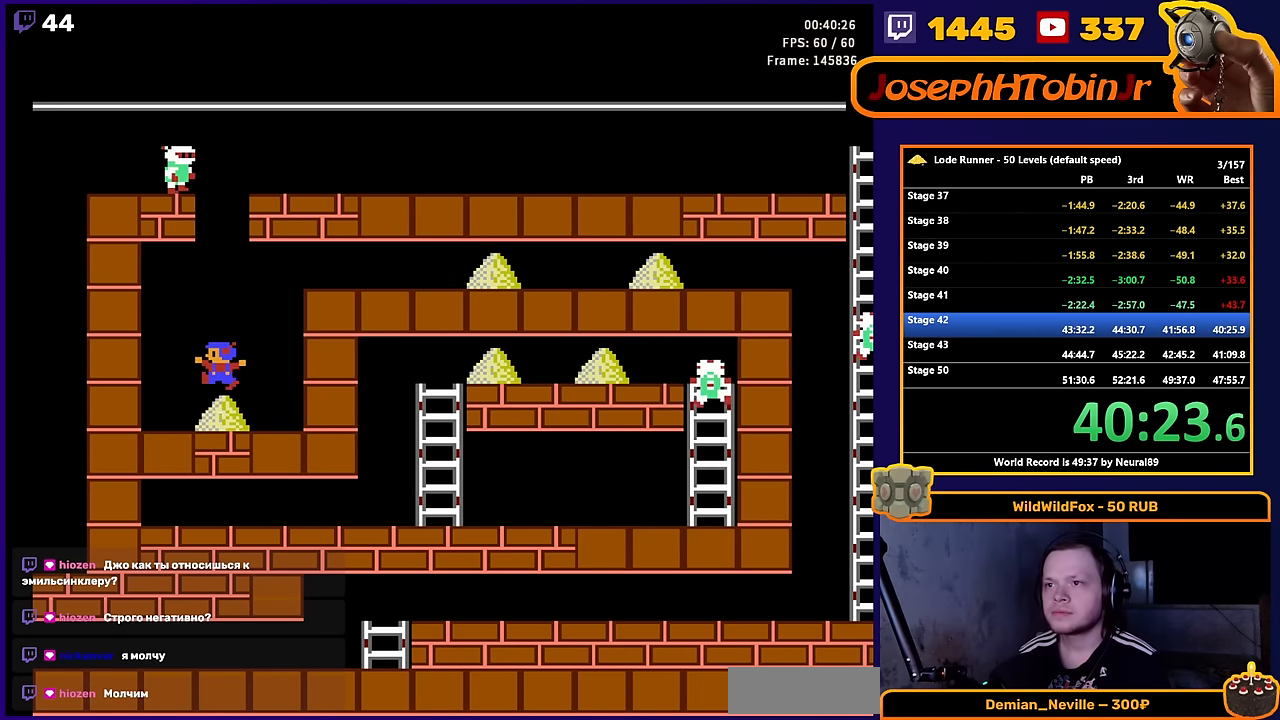
{"buttons": ["DPAD_RIGHT"], "events": []}
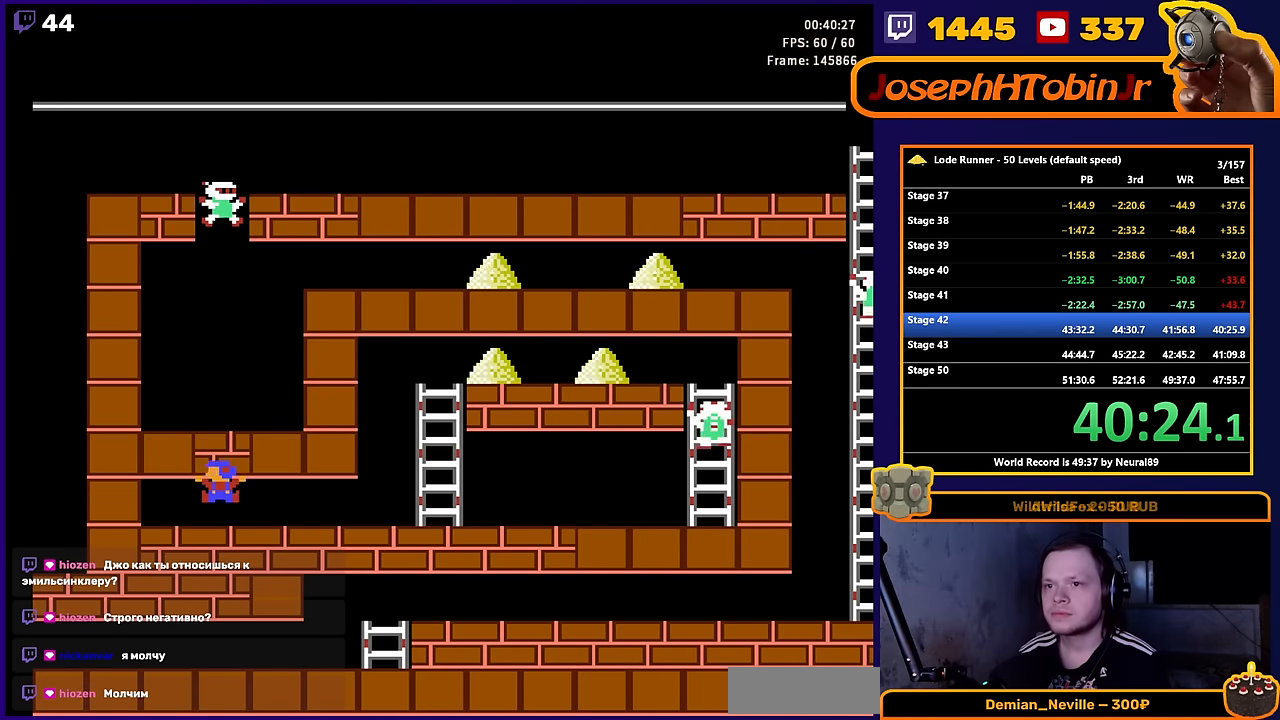
{"buttons": ["DPAD_RIGHT"], "events": []}
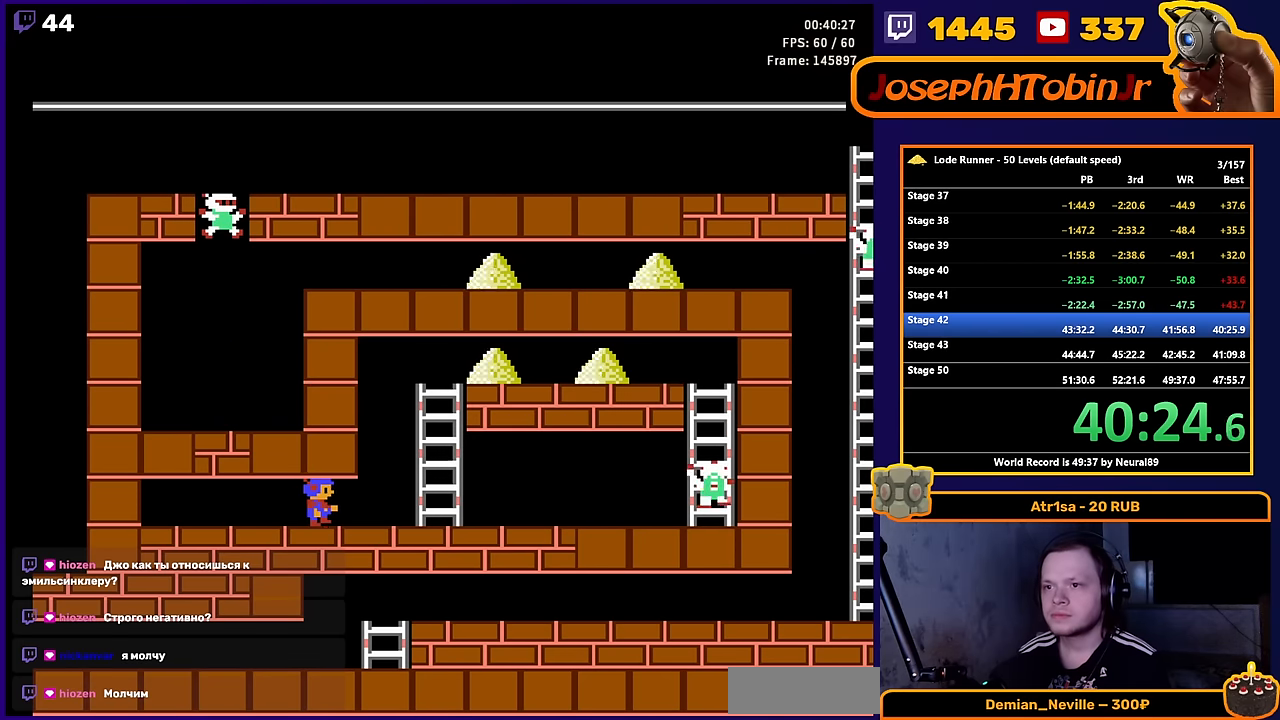
{"buttons": ["DPAD_UP", "DPAD_RIGHT"], "events": [[383, "DPAD_UP", "down"]]}
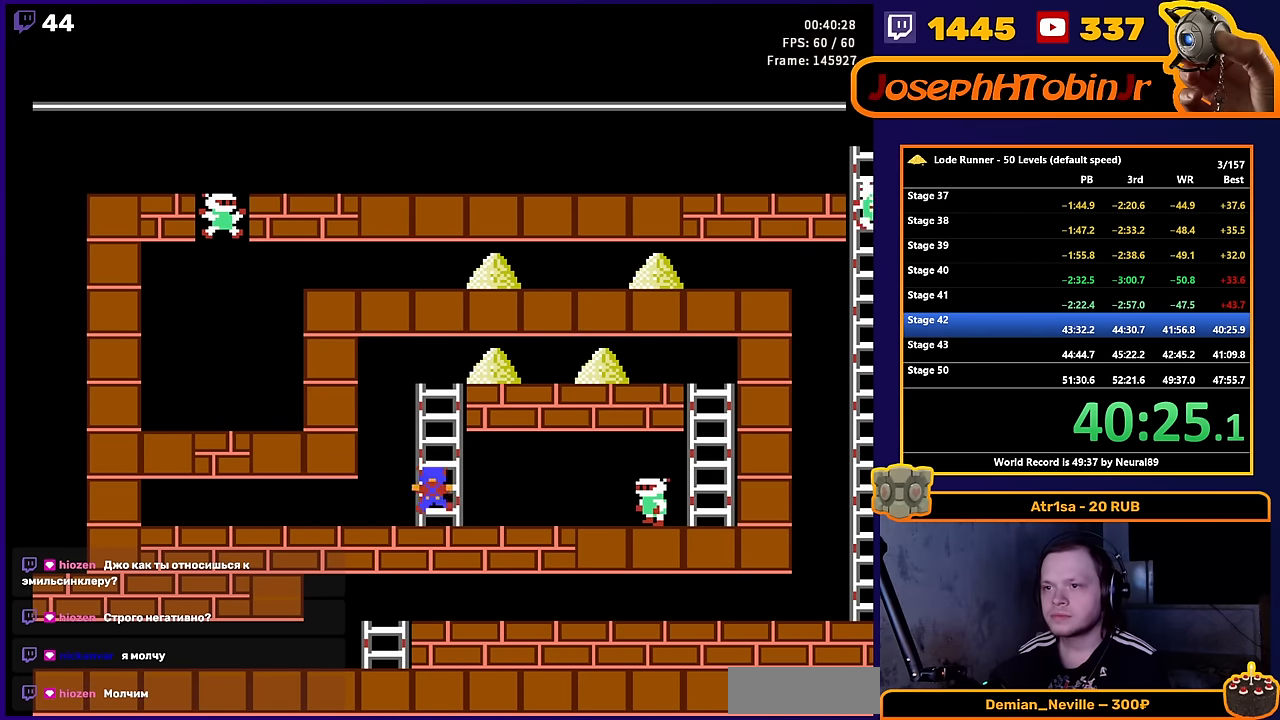
{"buttons": ["DPAD_UP"], "events": [[16, "DPAD_RIGHT", "up"]]}
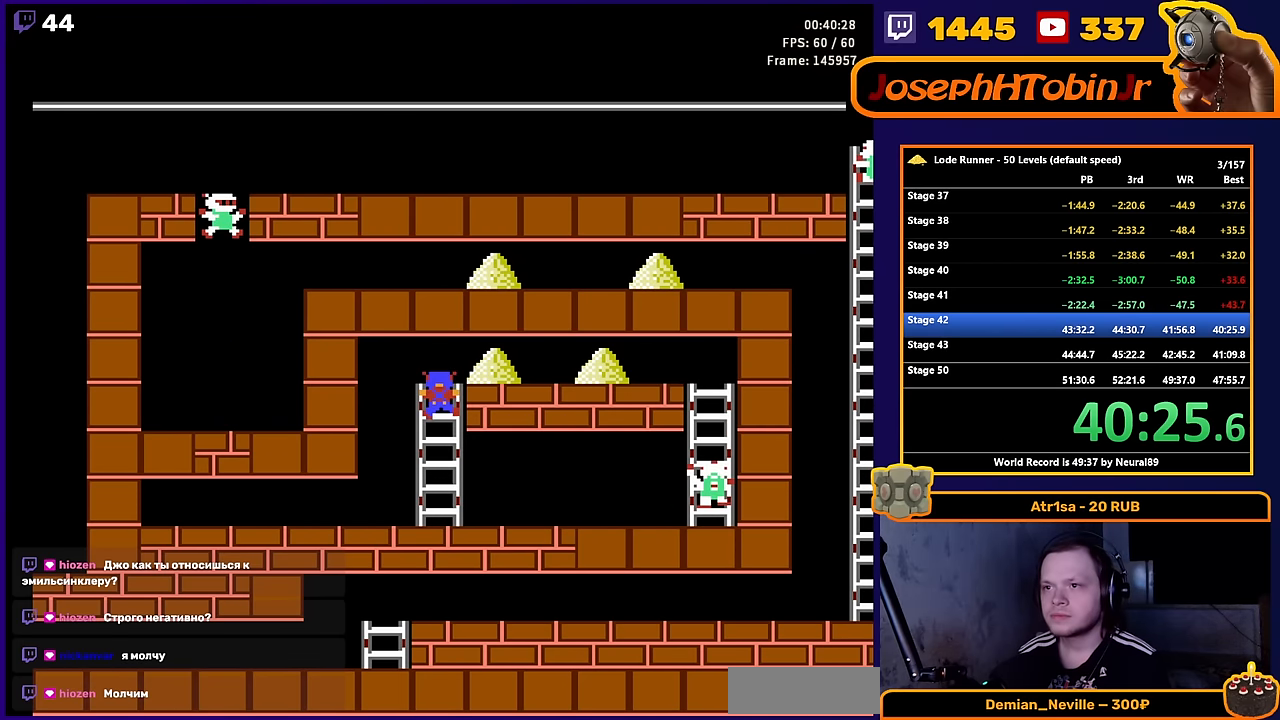
{"buttons": ["DPAD_RIGHT"], "events": [[16, "DPAD_RIGHT", "down"], [83, "DPAD_UP", "up"]]}
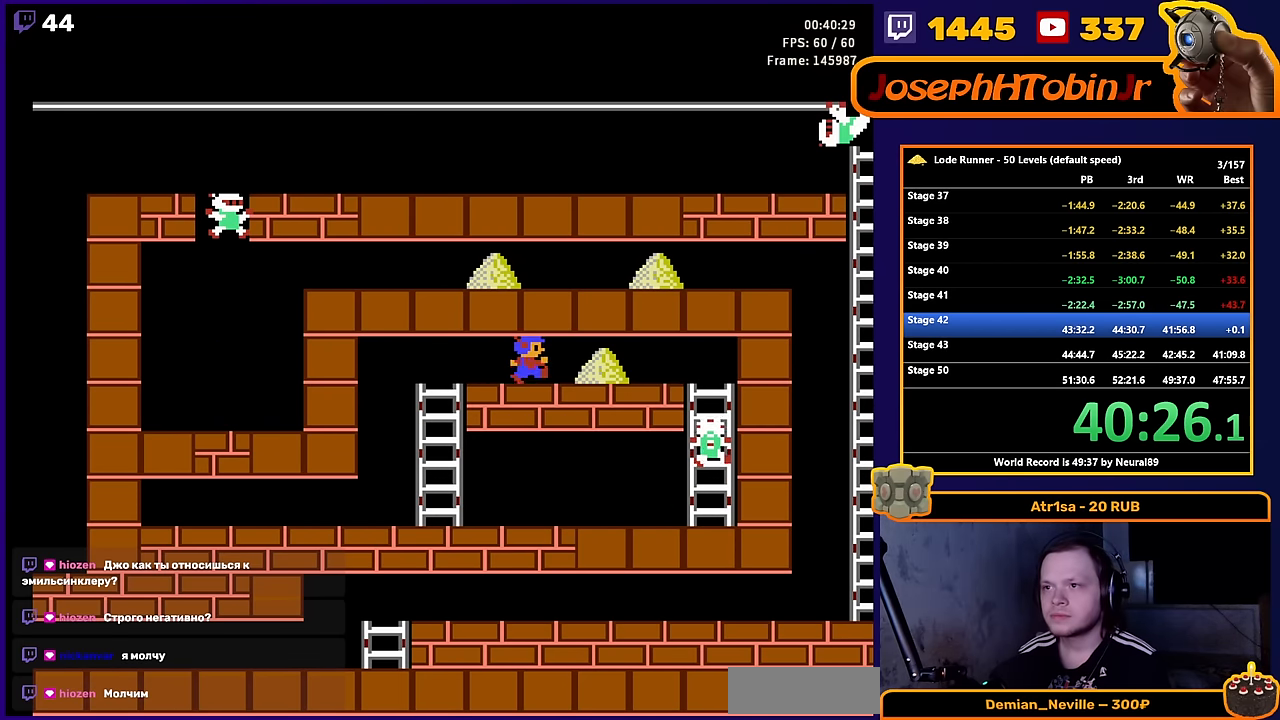
{"buttons": [], "events": [[300, "B", "down"], [450, "DPAD_RIGHT", "up"], [466, "B", "up"]]}
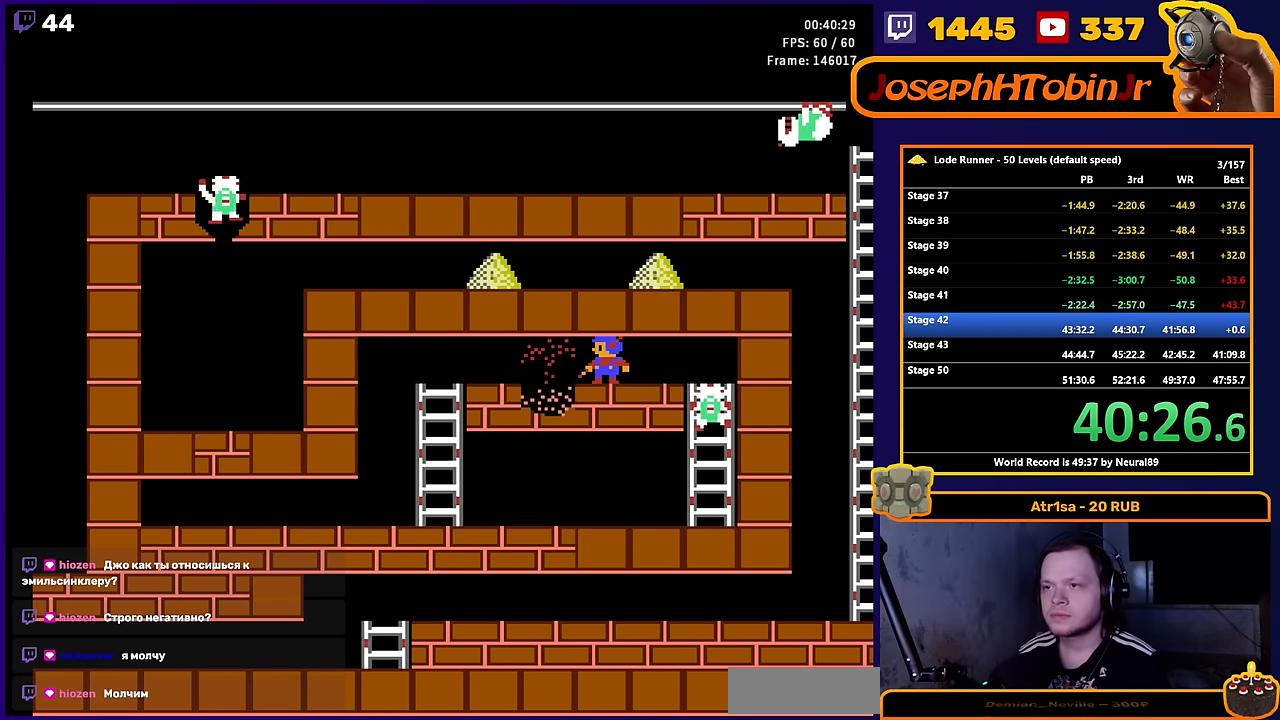
{"buttons": ["DPAD_LEFT"], "events": [[16, "DPAD_LEFT", "down"]]}
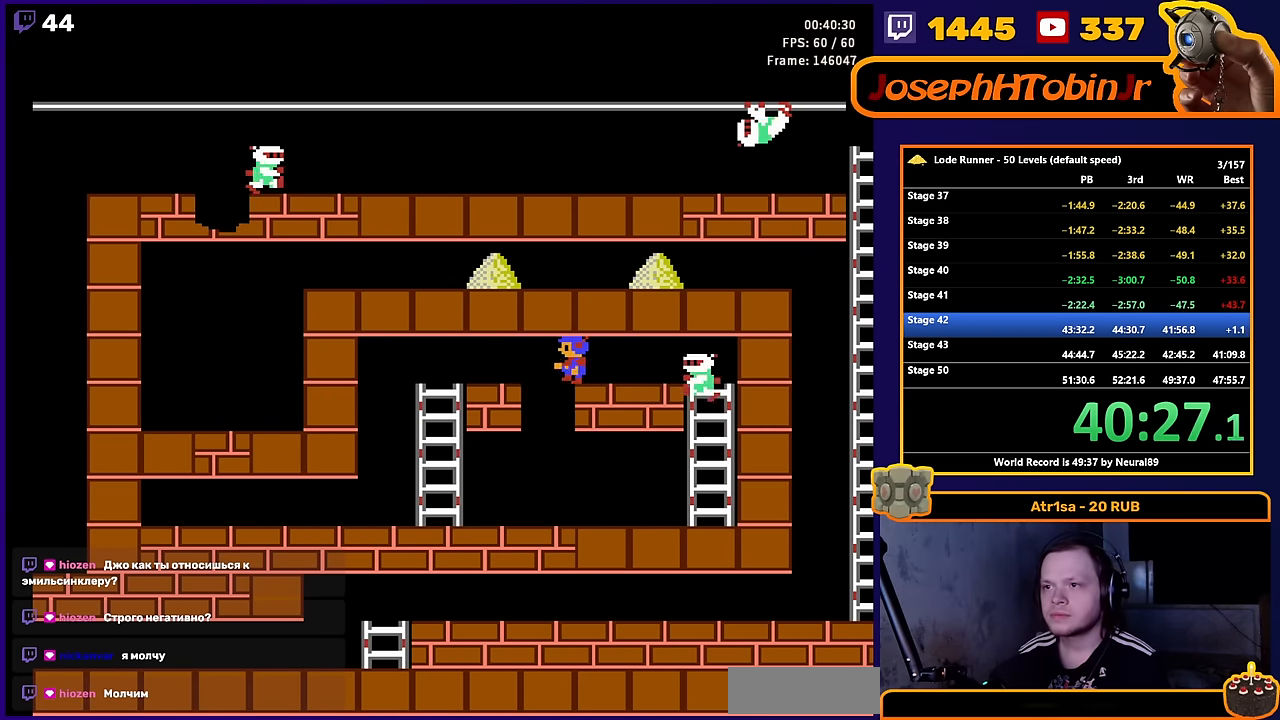
{"buttons": ["B"], "events": [[166, "DPAD_LEFT", "up"], [250, "B", "down"]]}
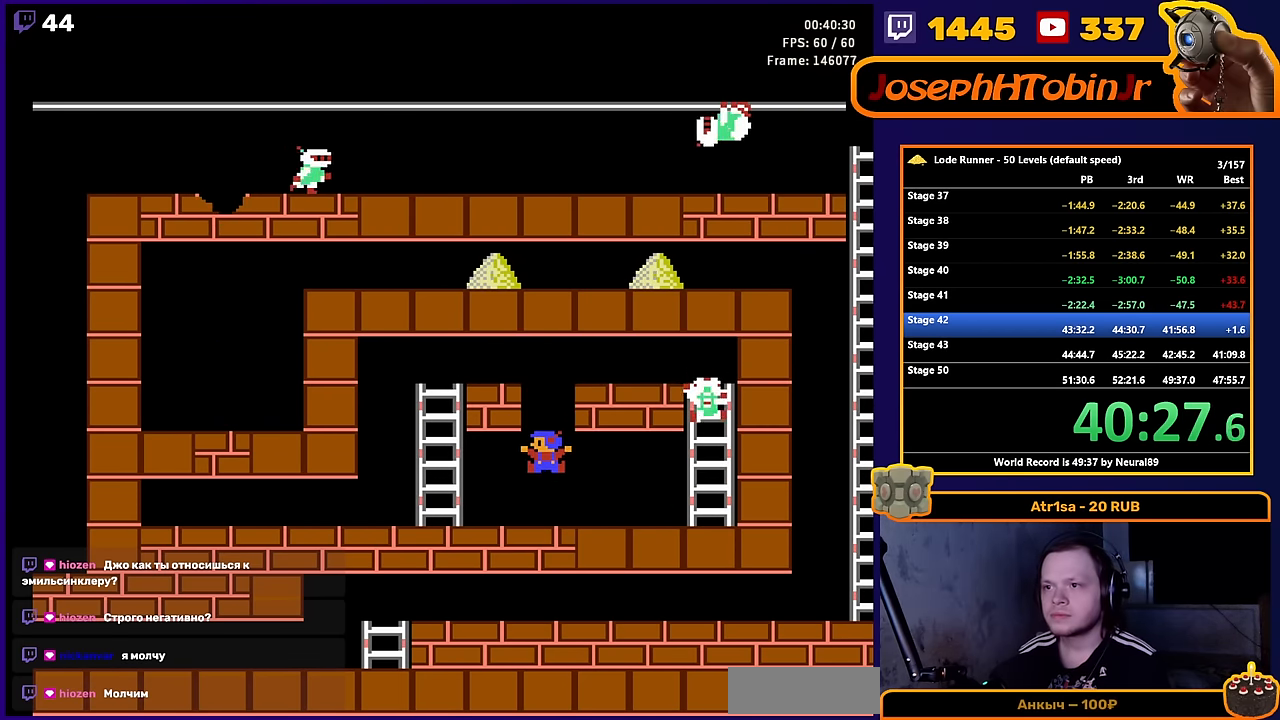
{"buttons": ["DPAD_LEFT"], "events": [[333, "DPAD_LEFT", "down"], [400, "B", "up"]]}
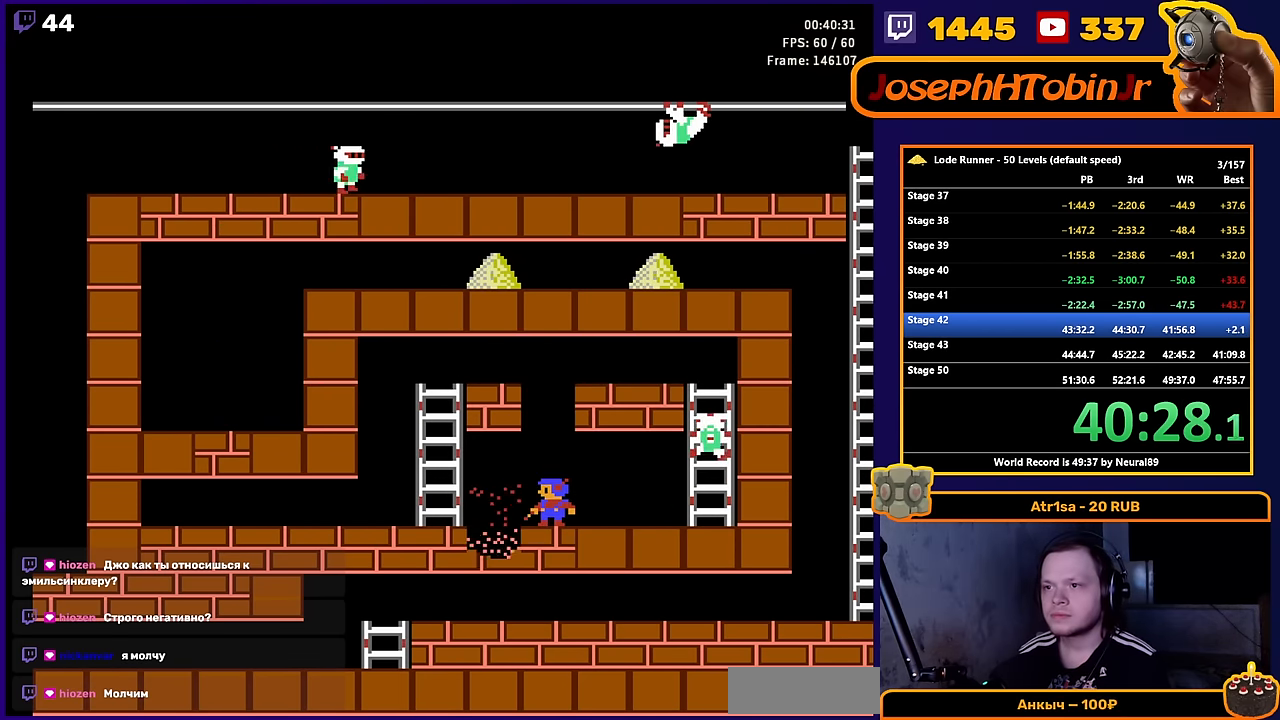
{"buttons": ["DPAD_LEFT"], "events": []}
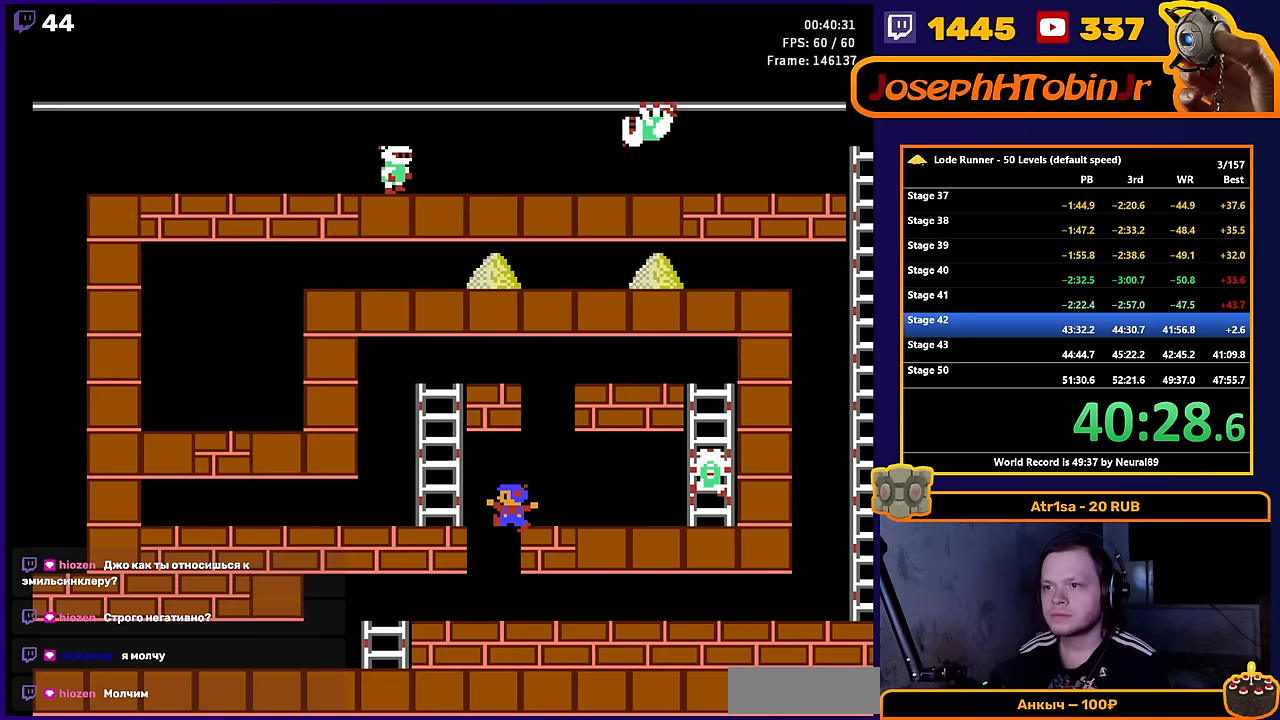
{"buttons": ["DPAD_RIGHT"], "events": [[67, "DPAD_LEFT", "up"], [83, "DPAD_UP", "down"], [100, "DPAD_RIGHT", "down"], [100, "DPAD_UP", "up"]]}
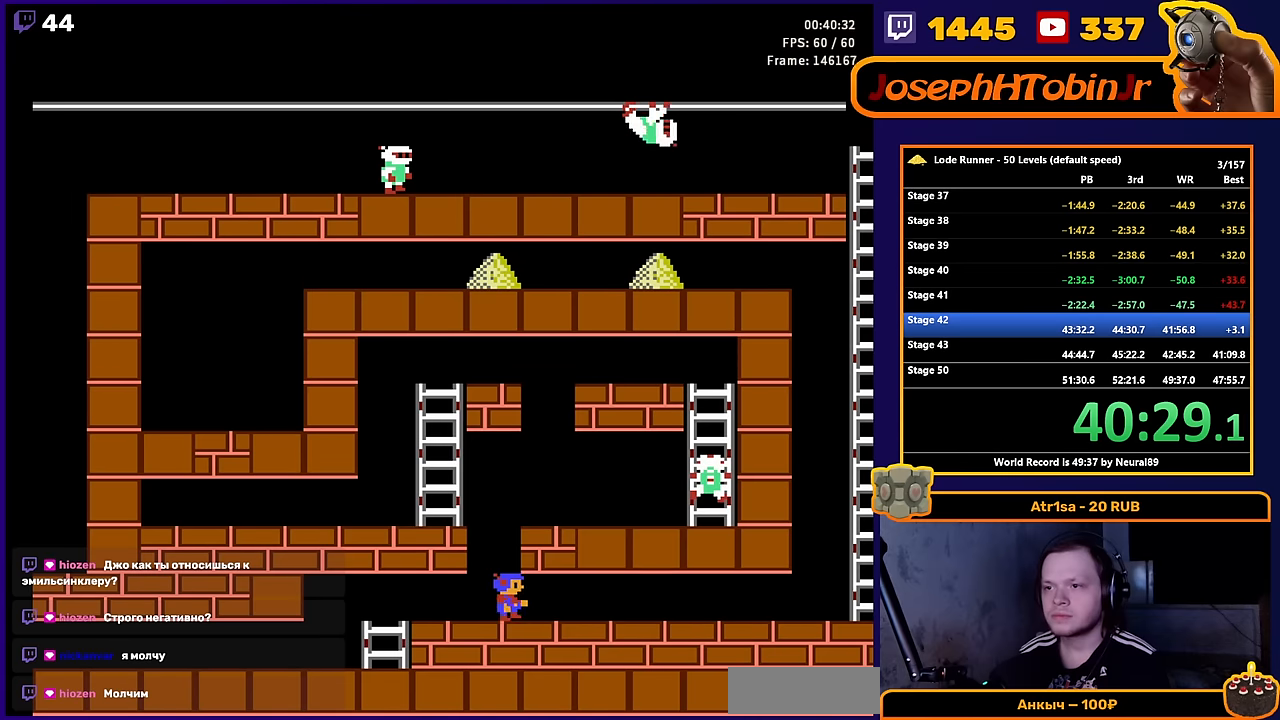
{"buttons": ["DPAD_RIGHT"], "events": []}